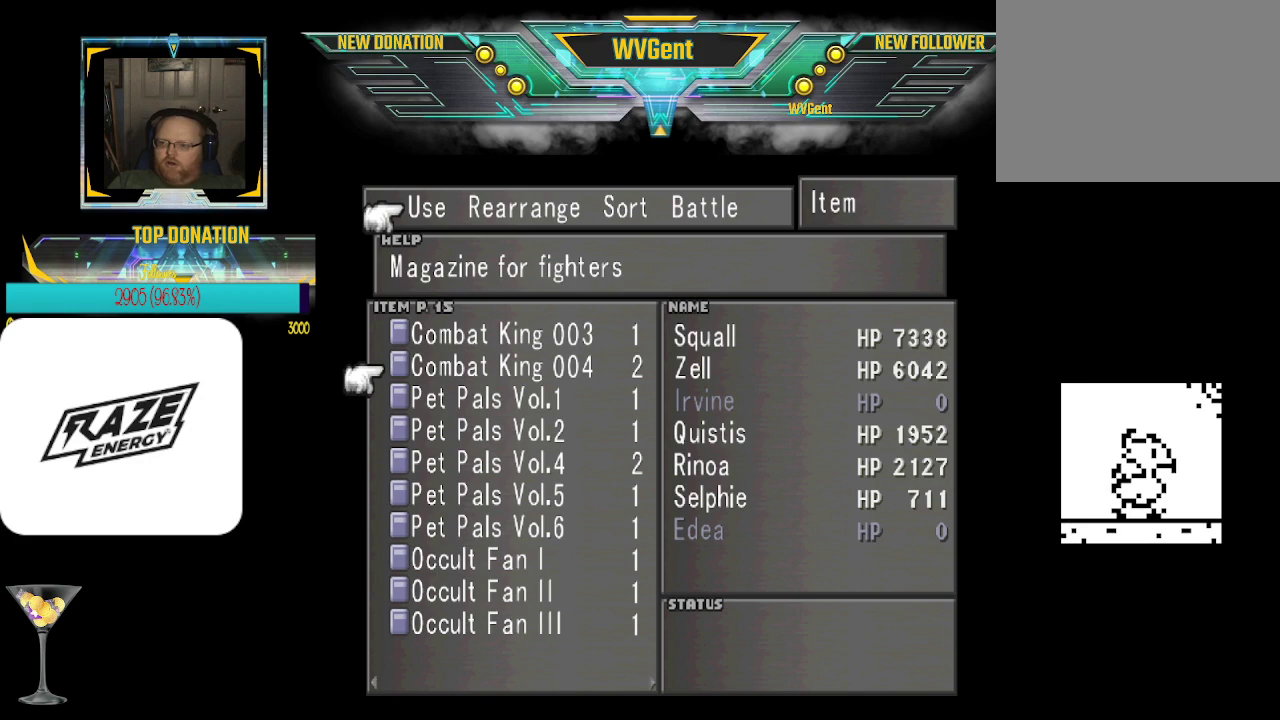
Gameplay with a controller (PlayStation layout); each line is a JSON object with the inputs held at the frame after it. "events" lists button and stick changes between this image and that frame as [ms after this image, input, new state], when the widget could be followed in between. Not read: right_stick.
{"buttons": [], "left_stick": "center", "events": [[67, "CIRCLE", "down"], [200, "CIRCLE", "up"]]}
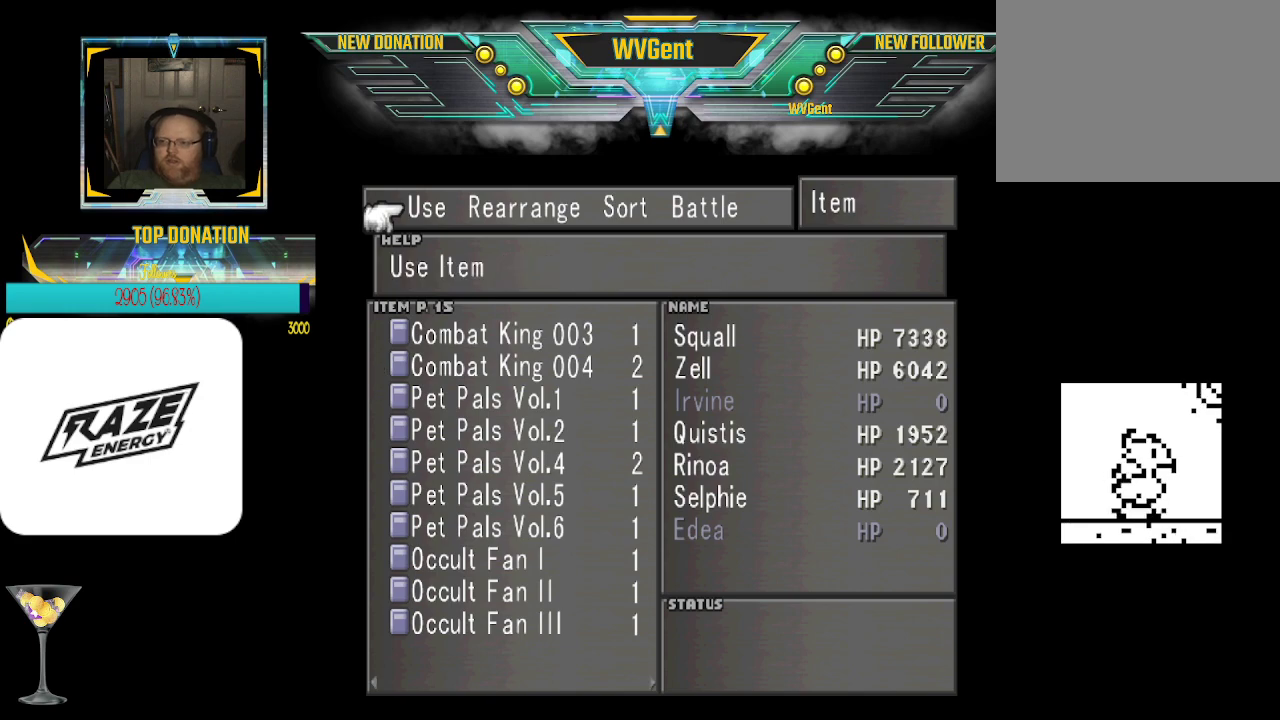
{"buttons": [], "left_stick": "center", "events": [[33, "CIRCLE", "down"], [133, "CIRCLE", "up"]]}
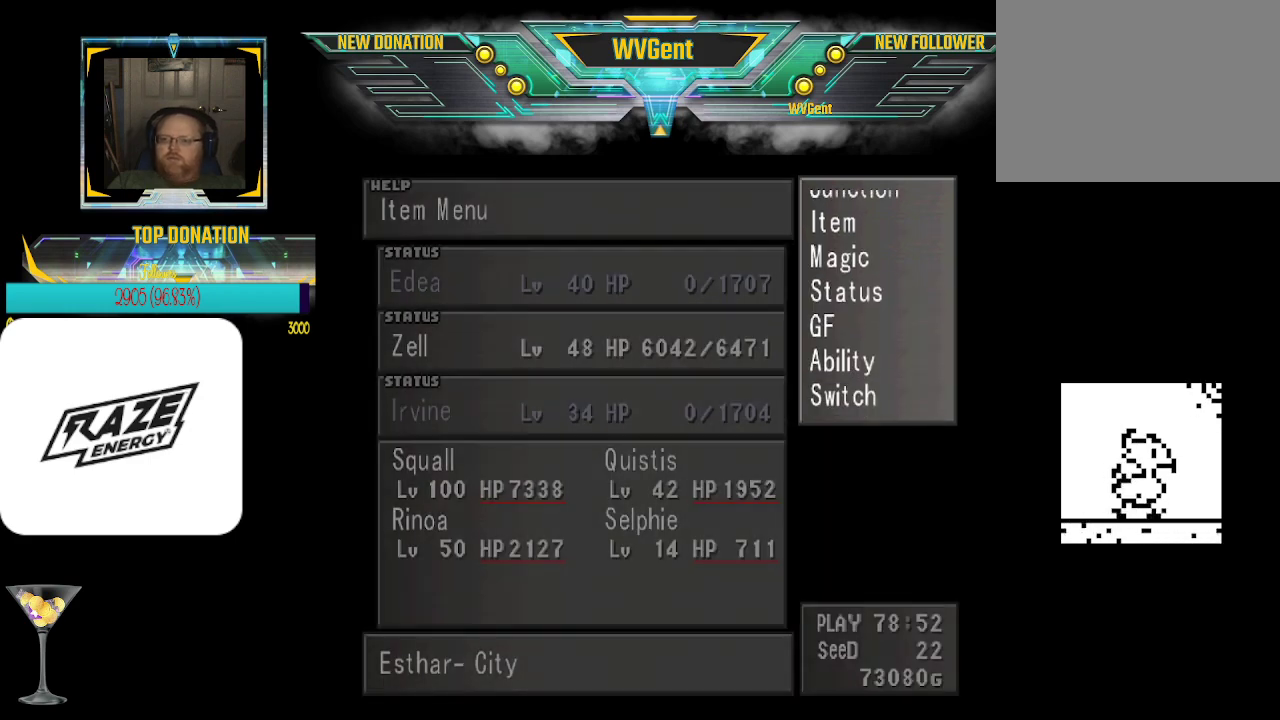
{"buttons": [], "left_stick": "center", "events": [[233, "CIRCLE", "down"], [300, "CIRCLE", "up"]]}
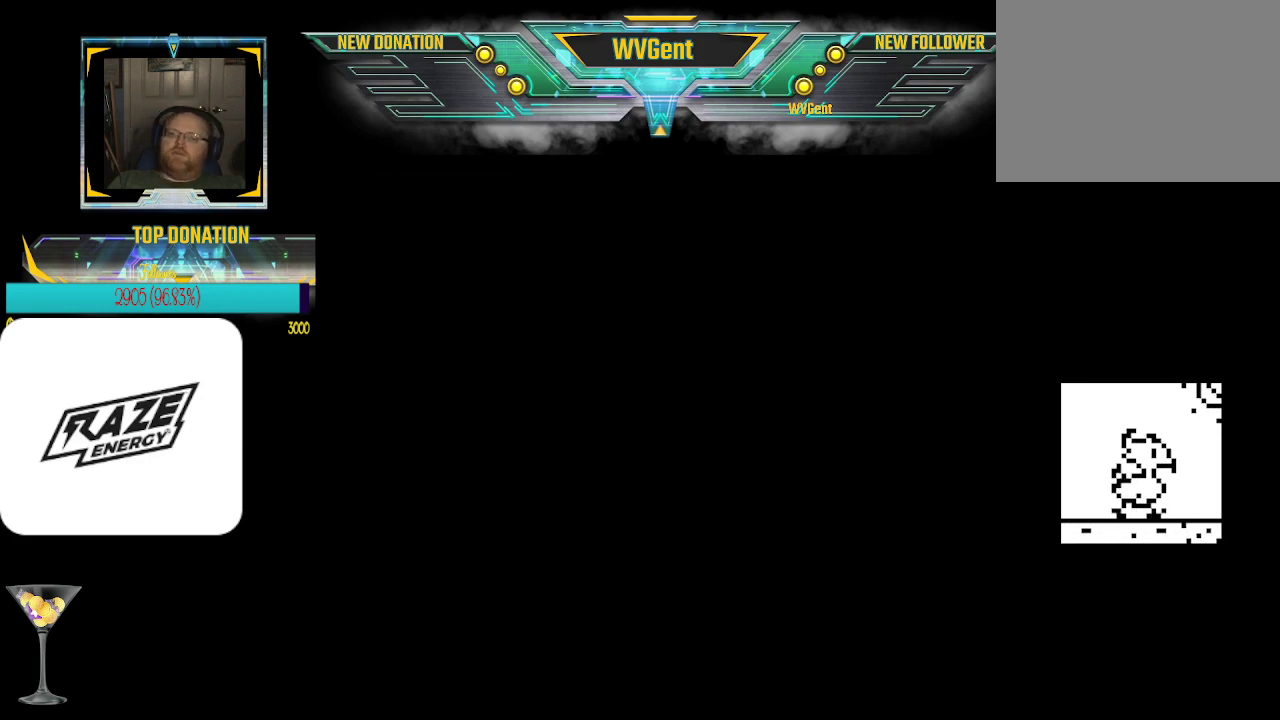
{"buttons": [], "left_stick": "left", "events": [[467, "left_stick", "left"]]}
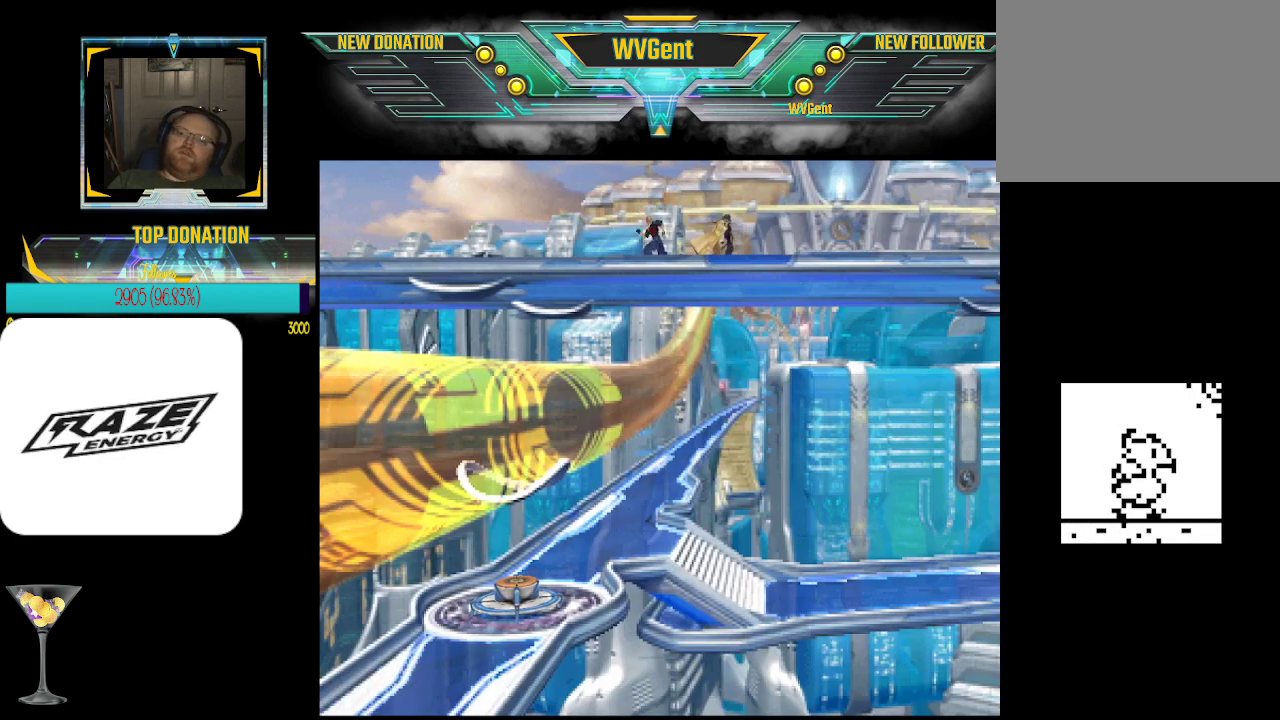
{"buttons": [], "left_stick": "left", "events": []}
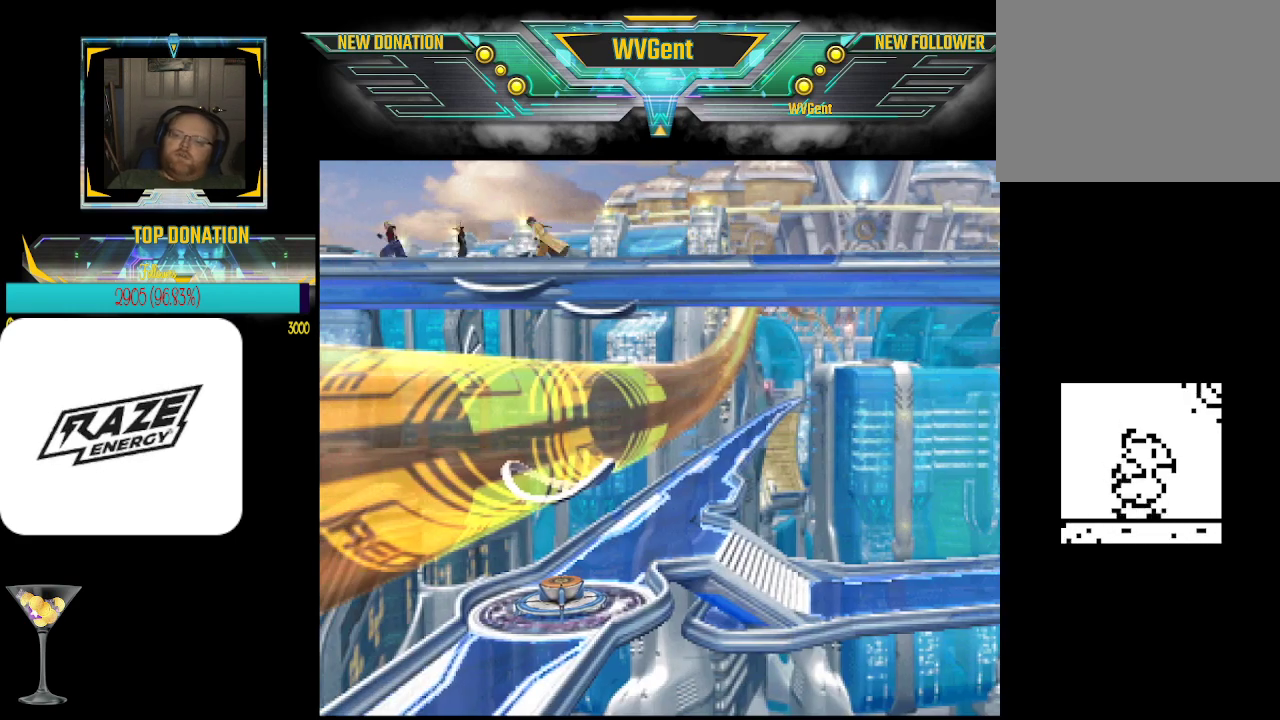
{"buttons": [], "left_stick": "center", "events": [[267, "left_stick", "center"]]}
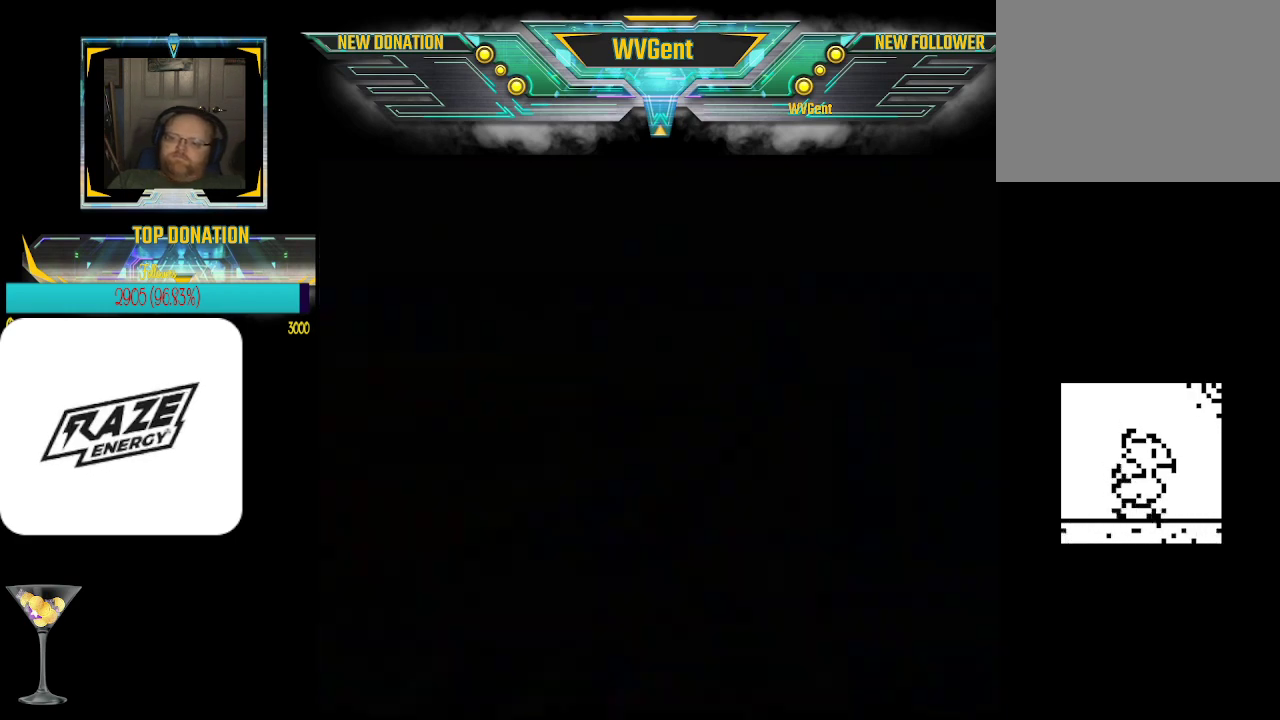
{"buttons": [], "left_stick": "center", "events": []}
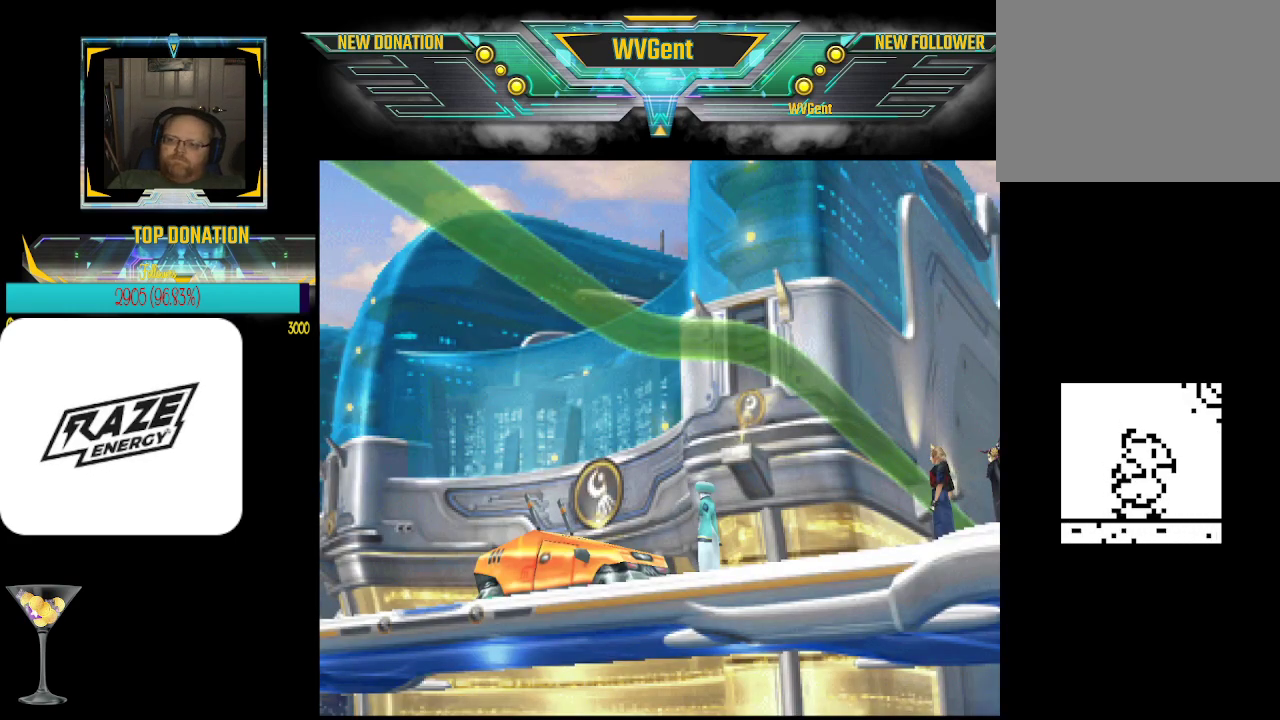
{"buttons": [], "left_stick": "left", "events": [[67, "left_stick", "left"]]}
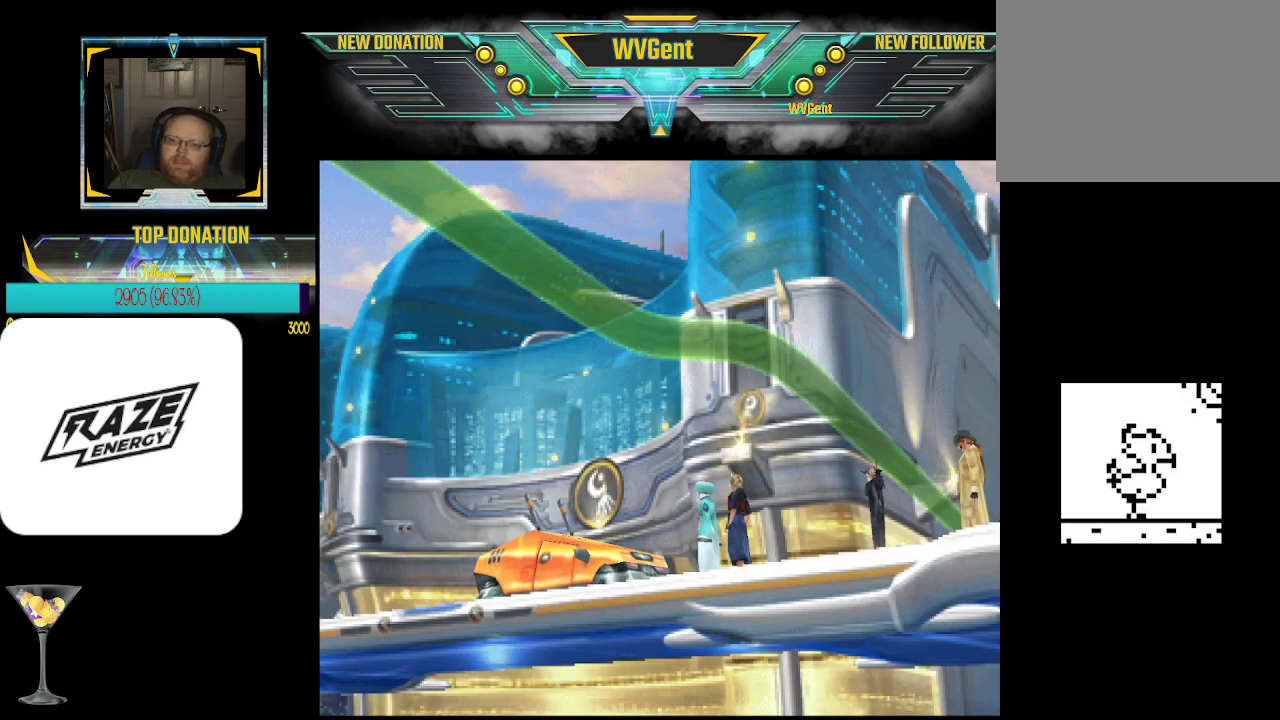
{"buttons": [], "left_stick": "up-left", "events": [[133, "left_stick", "up"], [333, "left_stick", "up-left"]]}
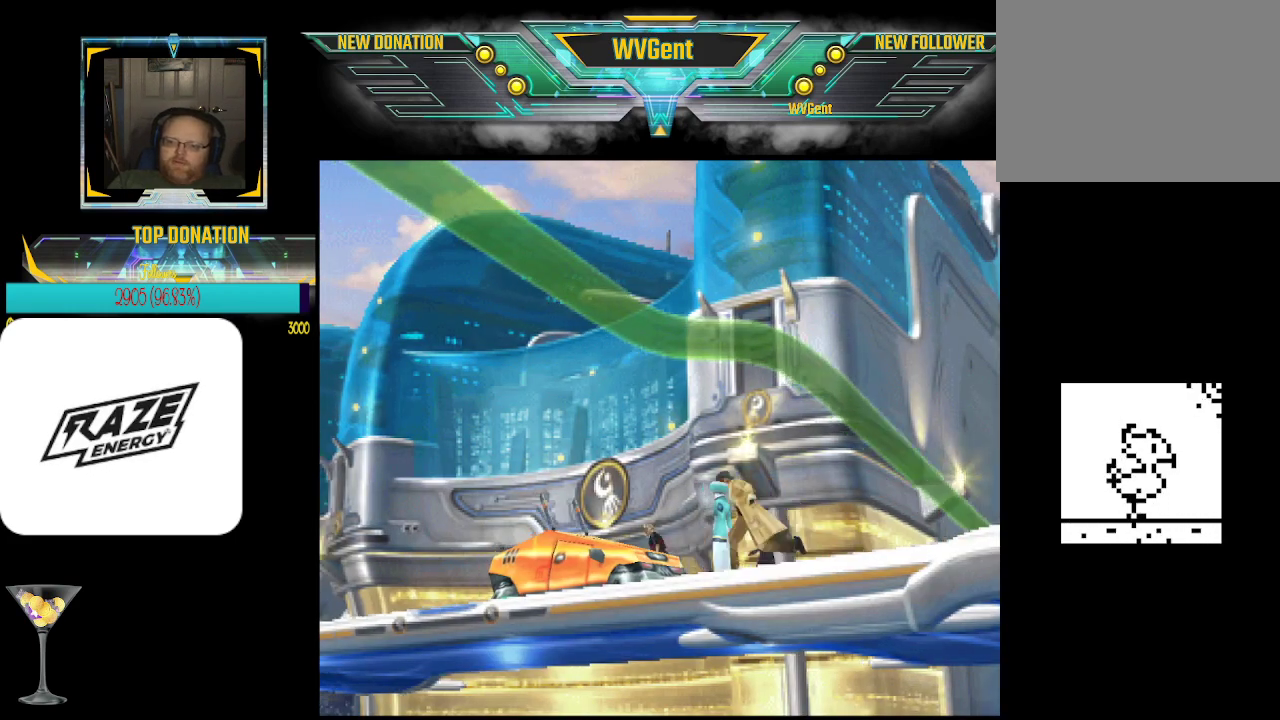
{"buttons": [], "left_stick": "left", "events": [[300, "left_stick", "left"]]}
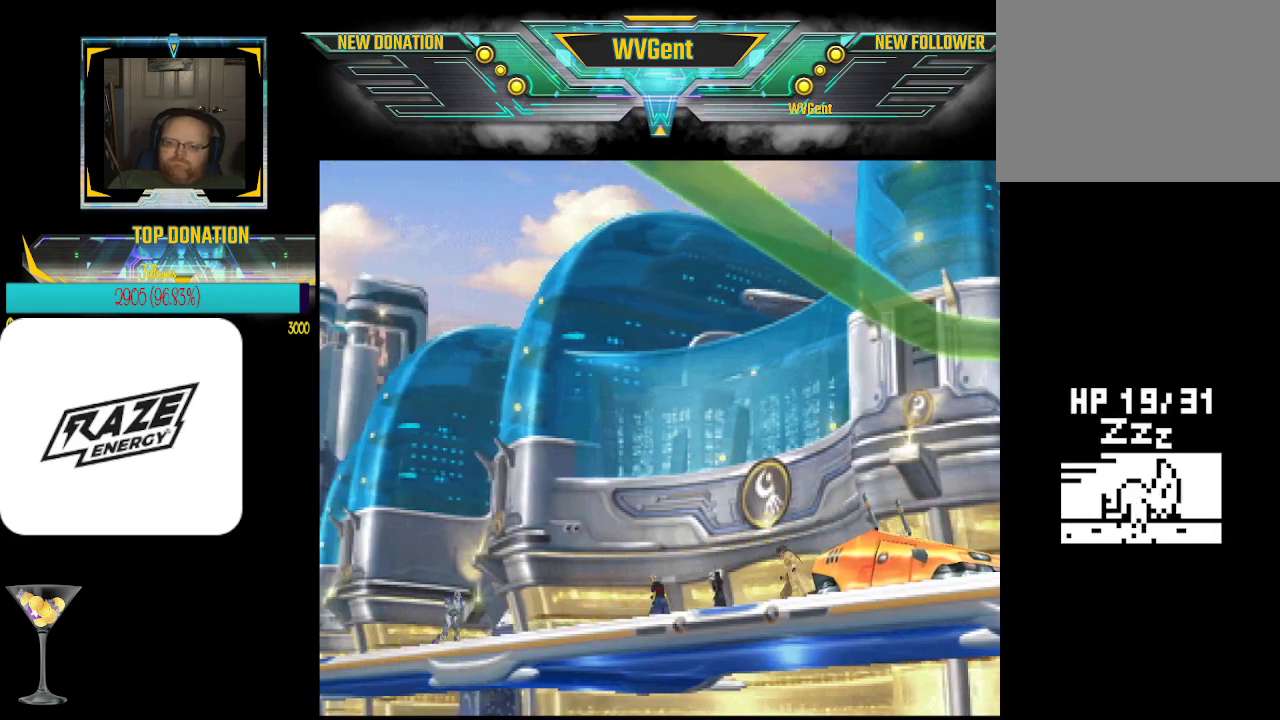
{"buttons": [], "left_stick": "left", "events": [[133, "left_stick", "down-left"], [367, "left_stick", "left"]]}
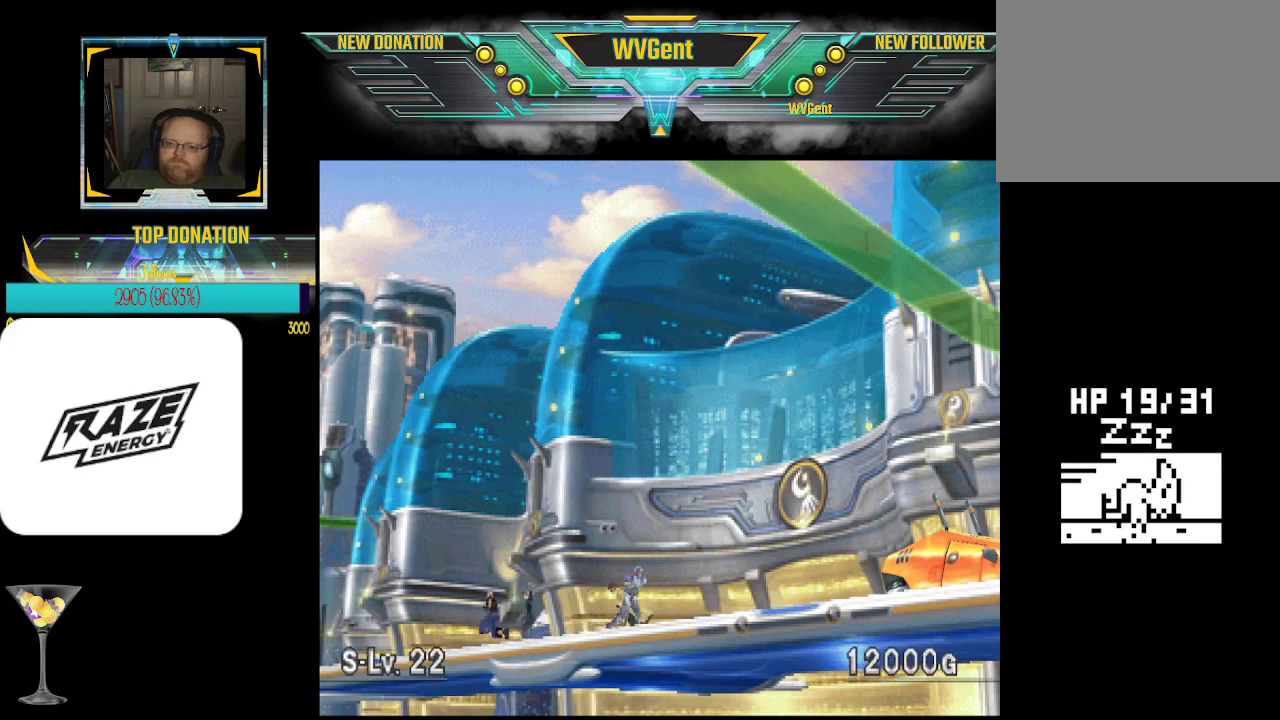
{"buttons": [], "left_stick": "left", "events": []}
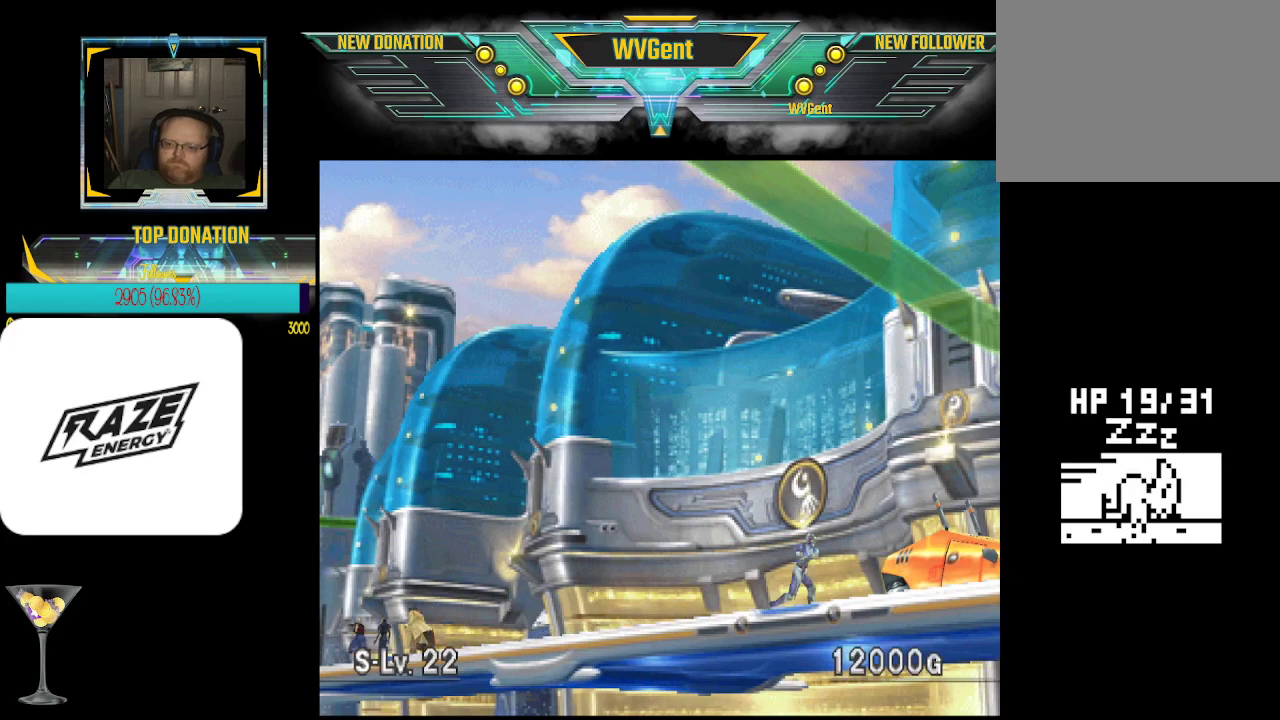
{"buttons": [], "left_stick": "left", "events": []}
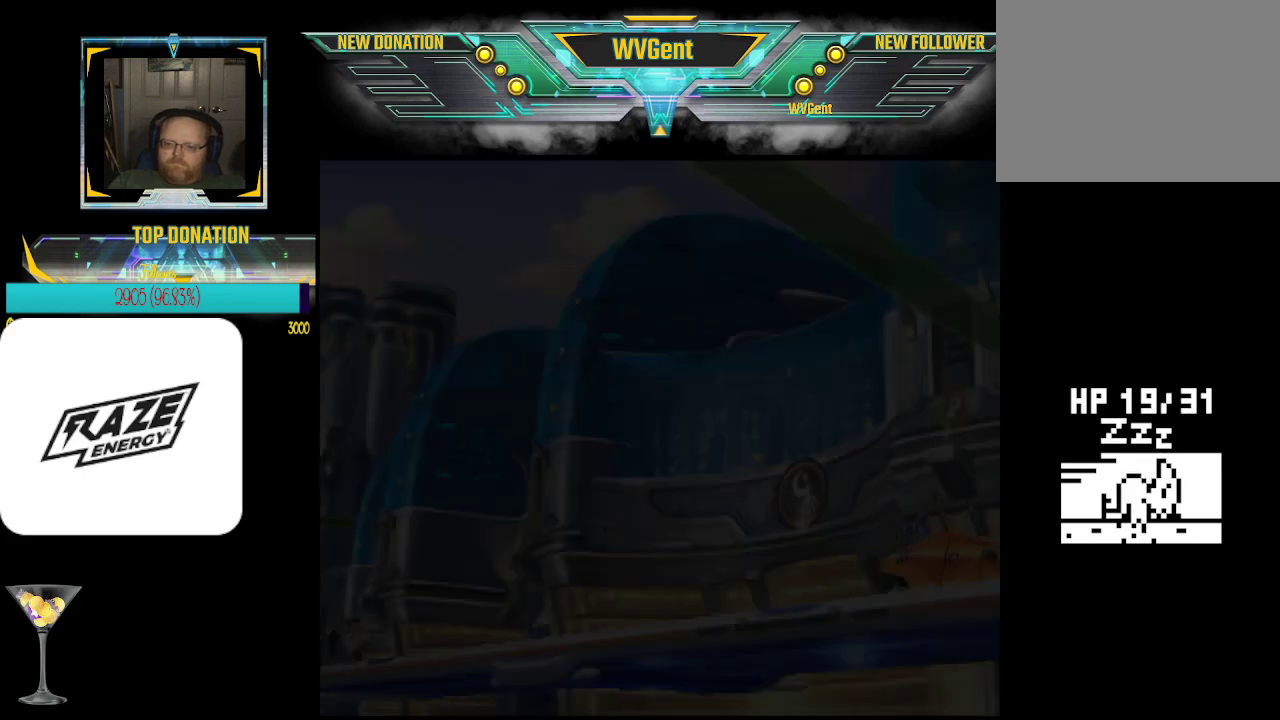
{"buttons": [], "left_stick": "center", "events": [[67, "left_stick", "center"]]}
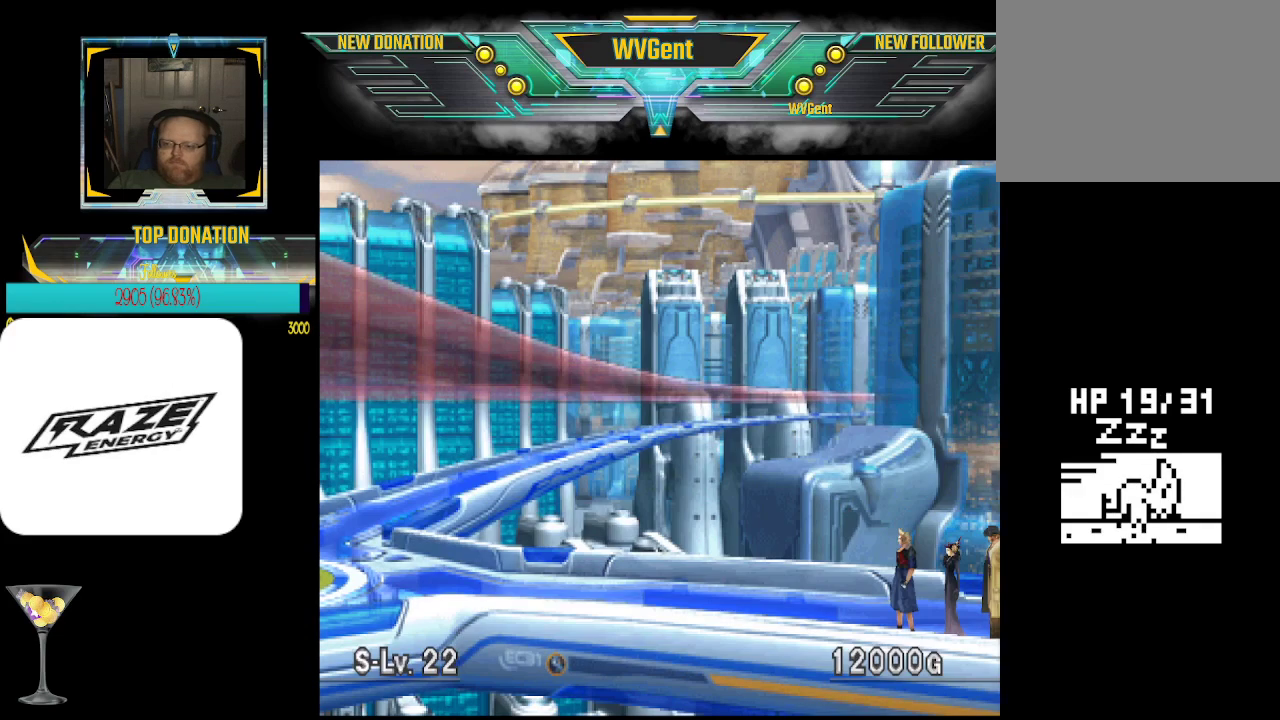
{"buttons": [], "left_stick": "left", "events": [[167, "left_stick", "left"]]}
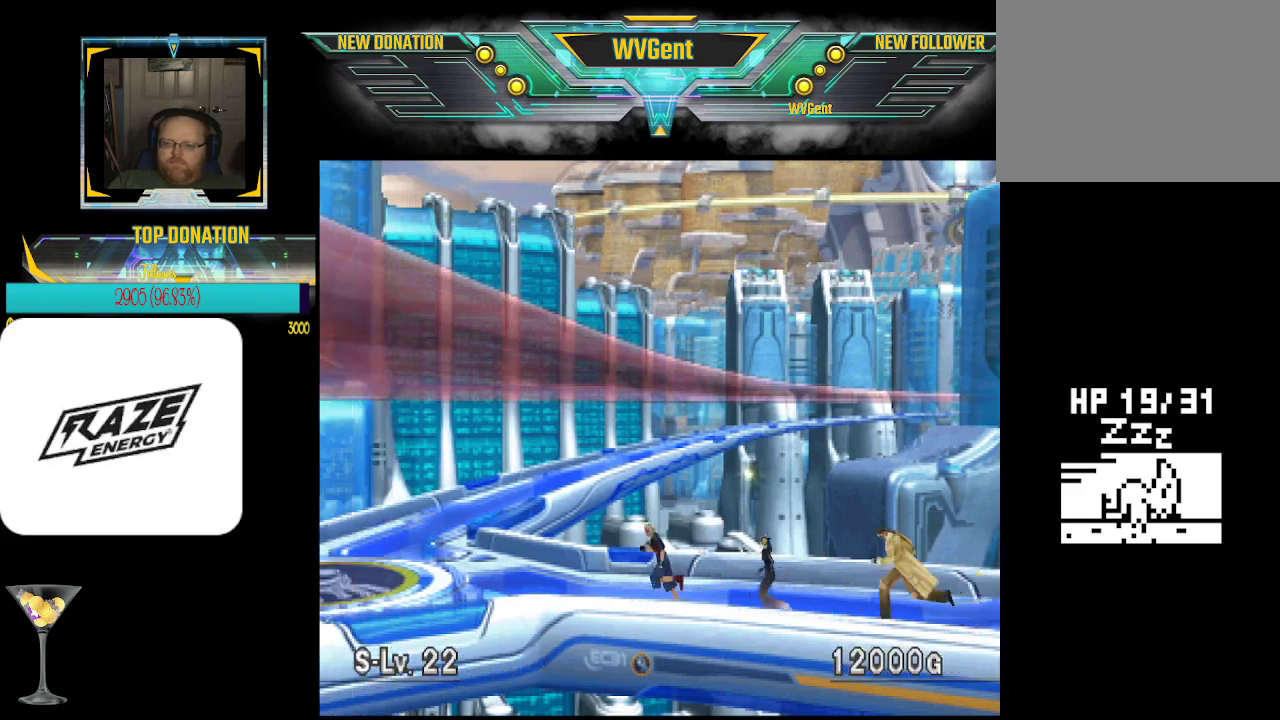
{"buttons": [], "left_stick": "down", "events": [[267, "left_stick", "down-left"], [367, "left_stick", "down"]]}
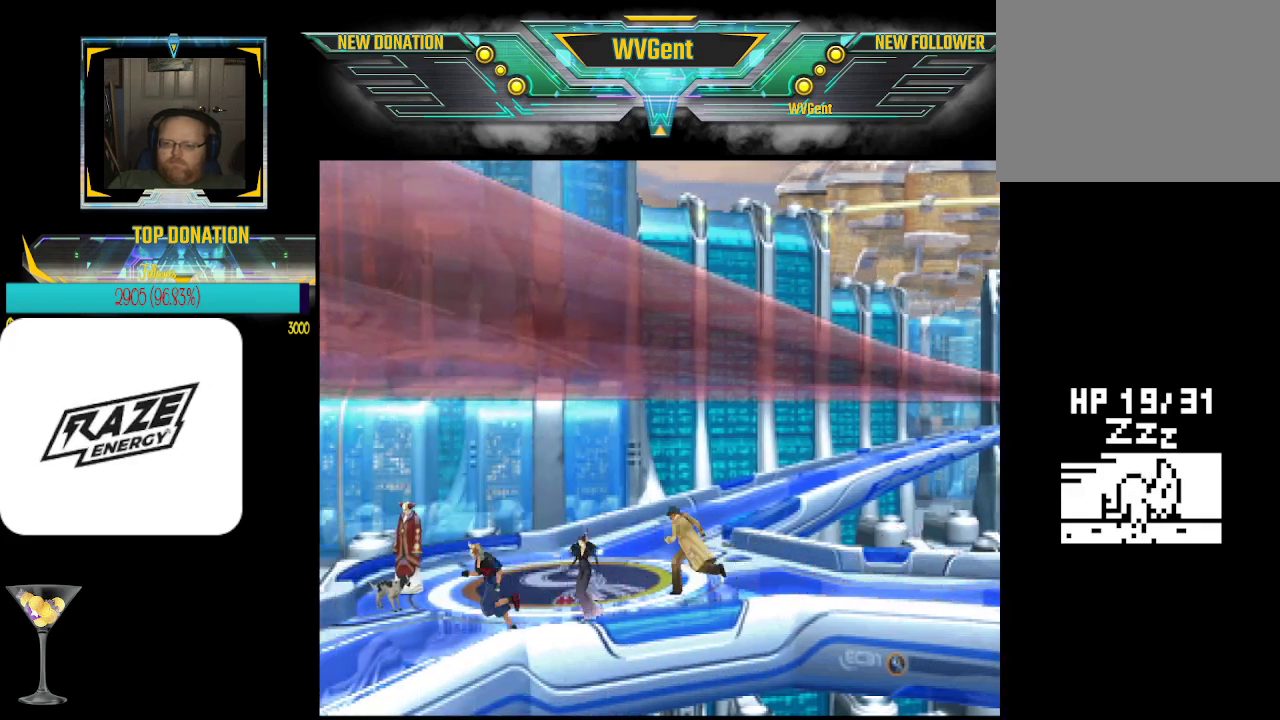
{"buttons": [], "left_stick": "center", "events": [[100, "left_stick", "down-left"], [233, "left_stick", "down"], [433, "left_stick", "center"]]}
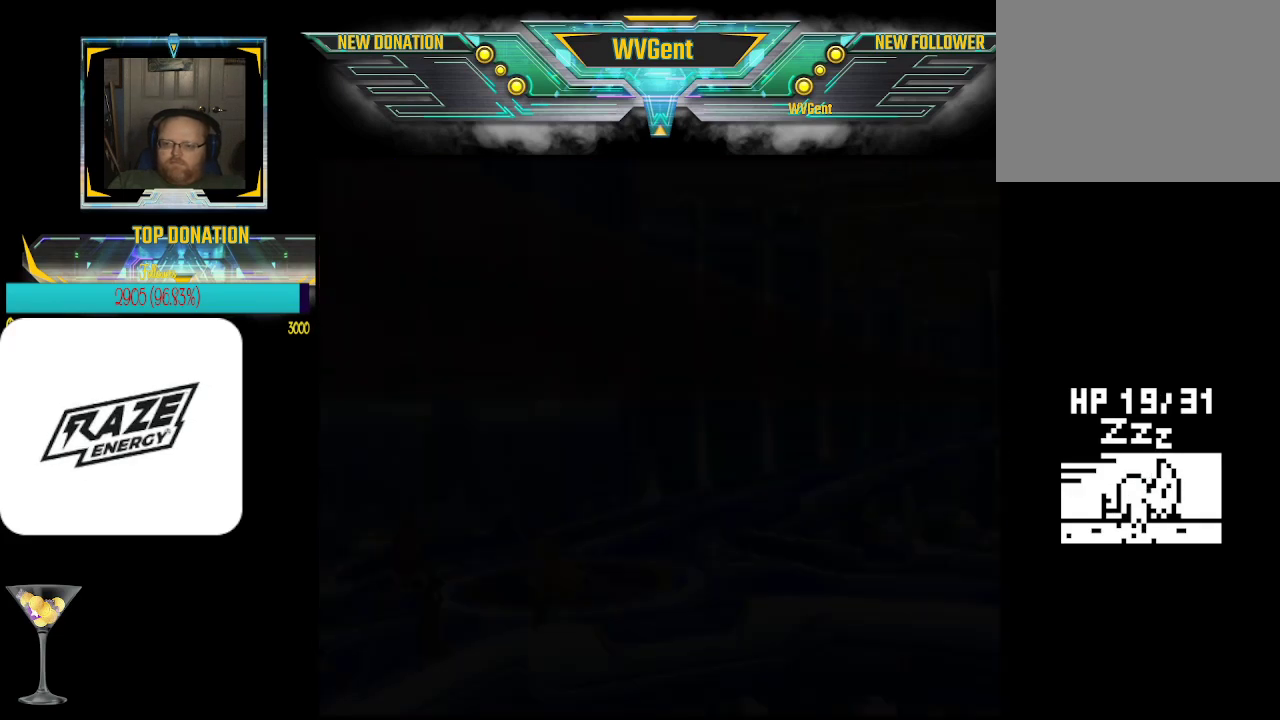
{"buttons": [], "left_stick": "center", "events": []}
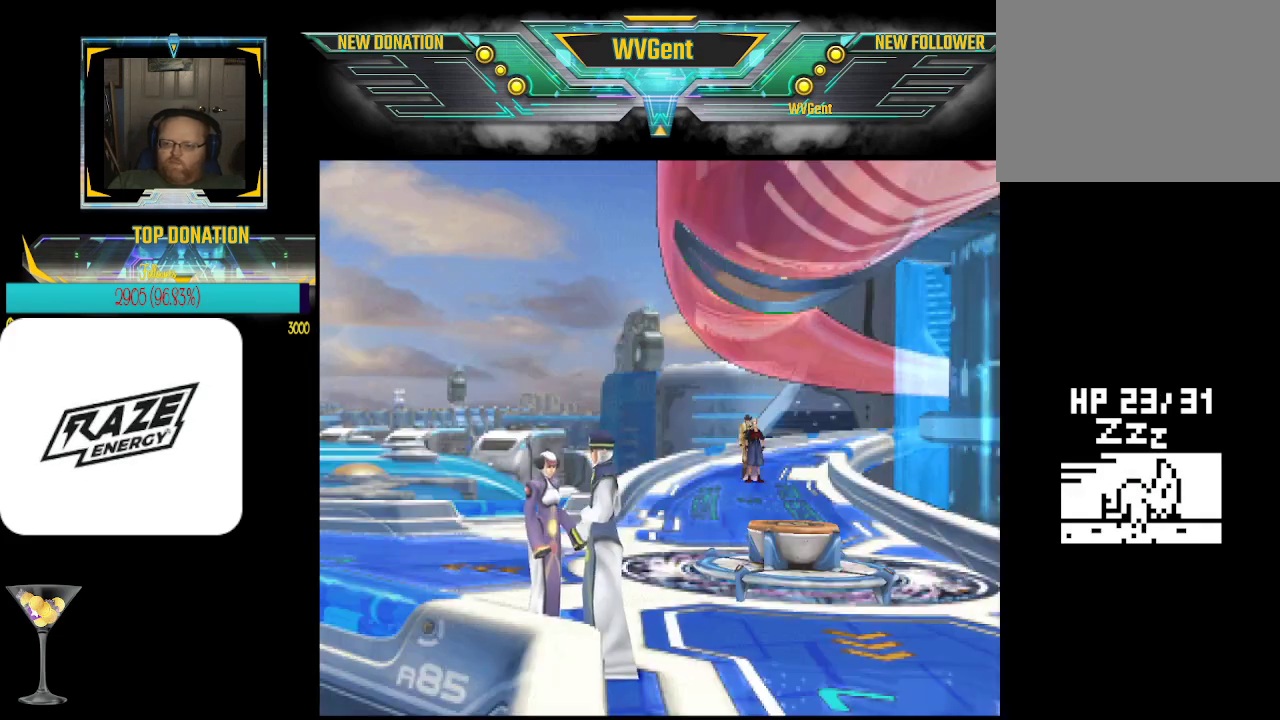
{"buttons": [], "left_stick": "down", "events": [[267, "left_stick", "down"]]}
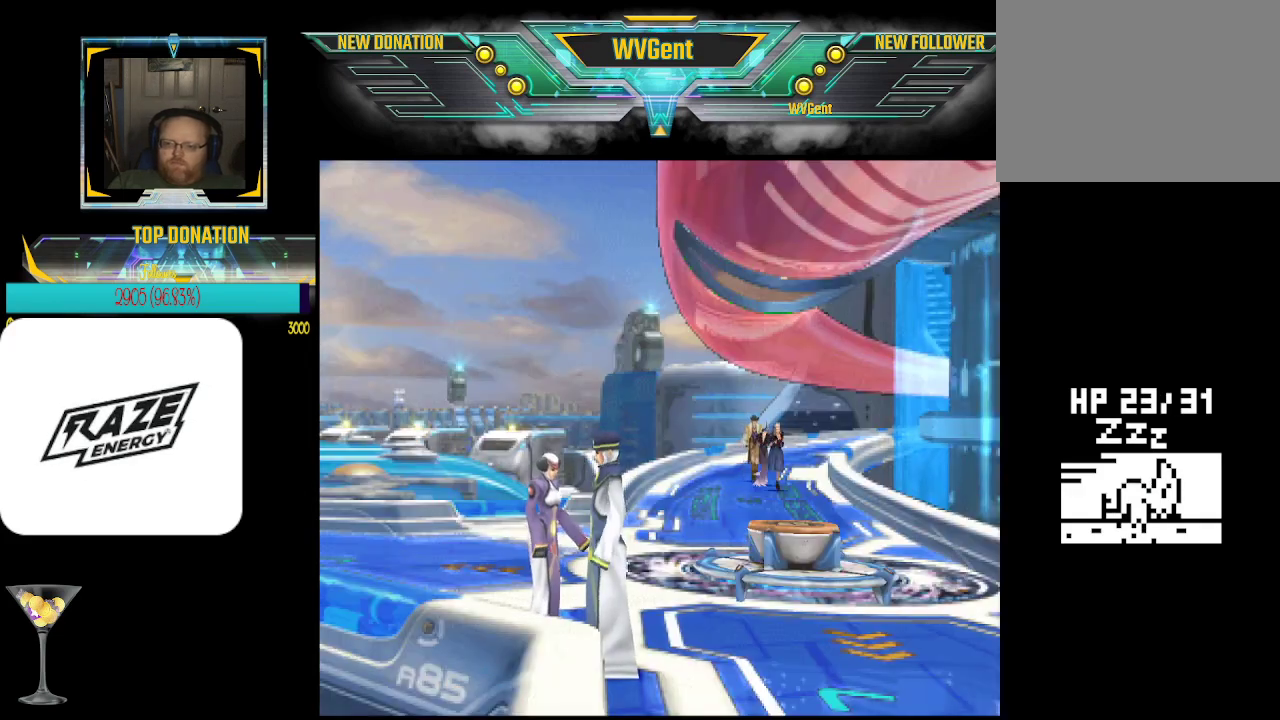
{"buttons": [], "left_stick": "down", "events": [[100, "left_stick", "down-left"], [400, "left_stick", "down"]]}
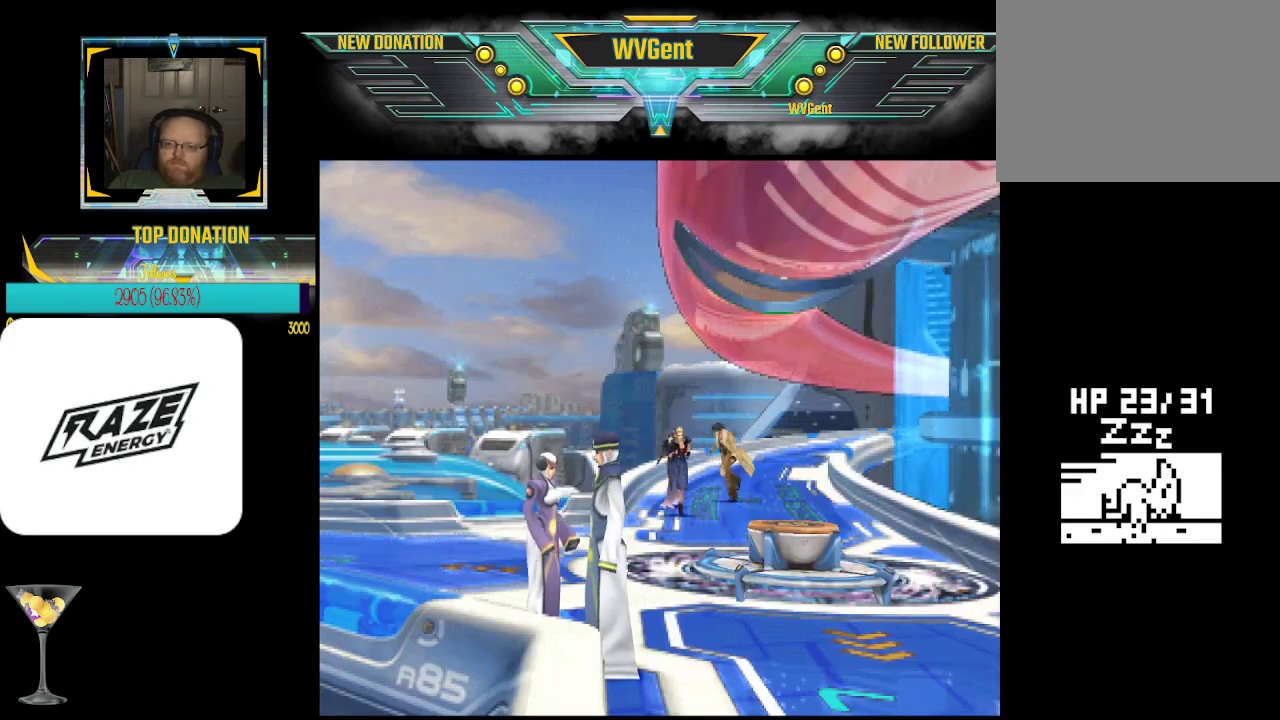
{"buttons": [], "left_stick": "down", "events": []}
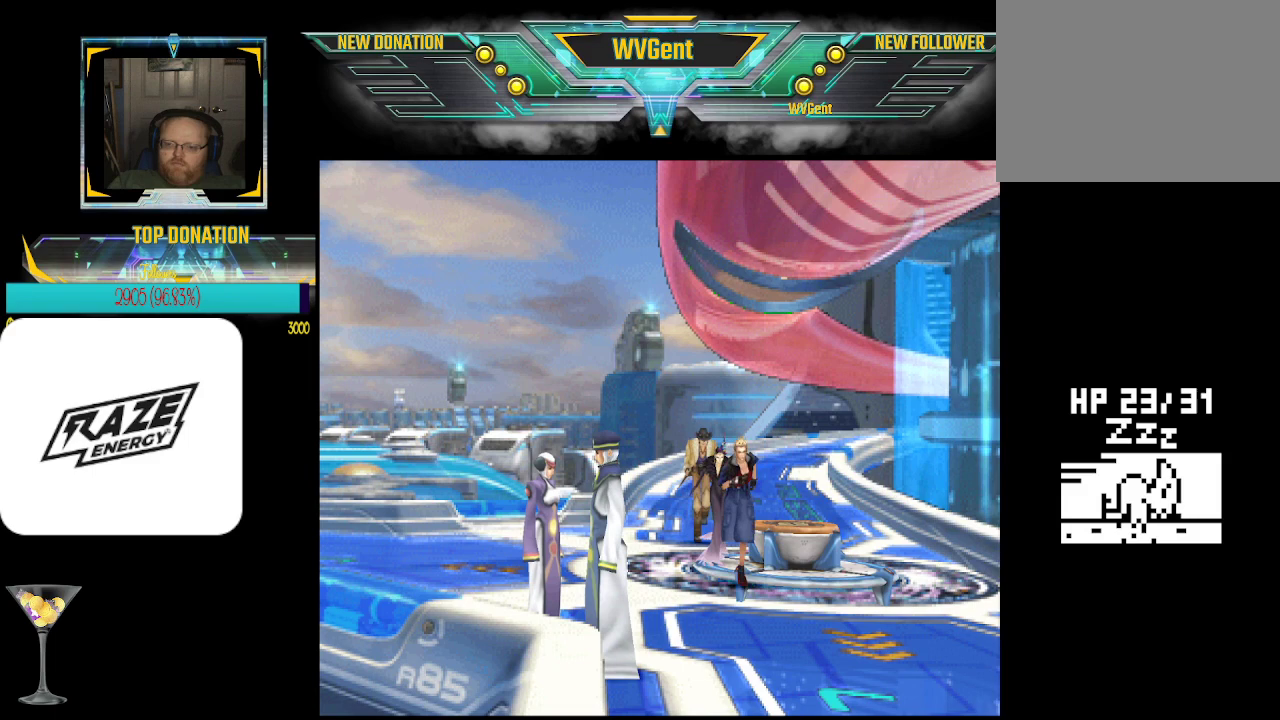
{"buttons": [], "left_stick": "down", "events": []}
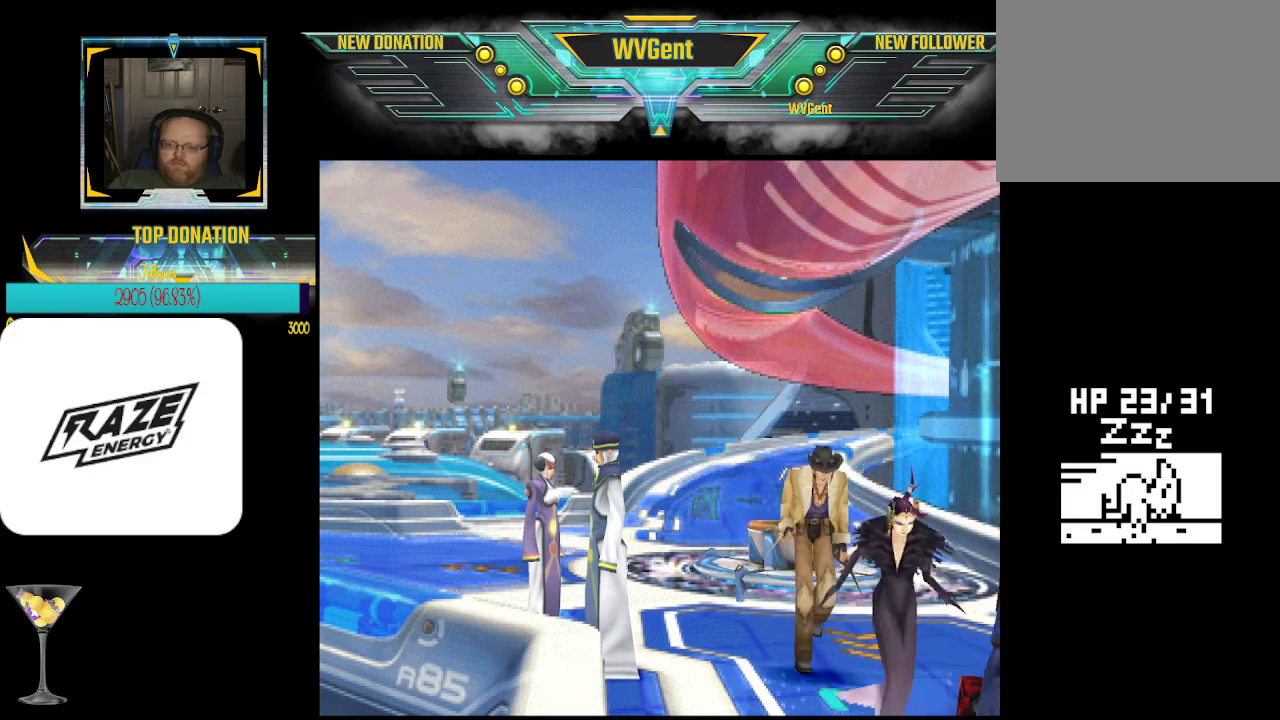
{"buttons": [], "left_stick": "center", "events": [[233, "left_stick", "center"]]}
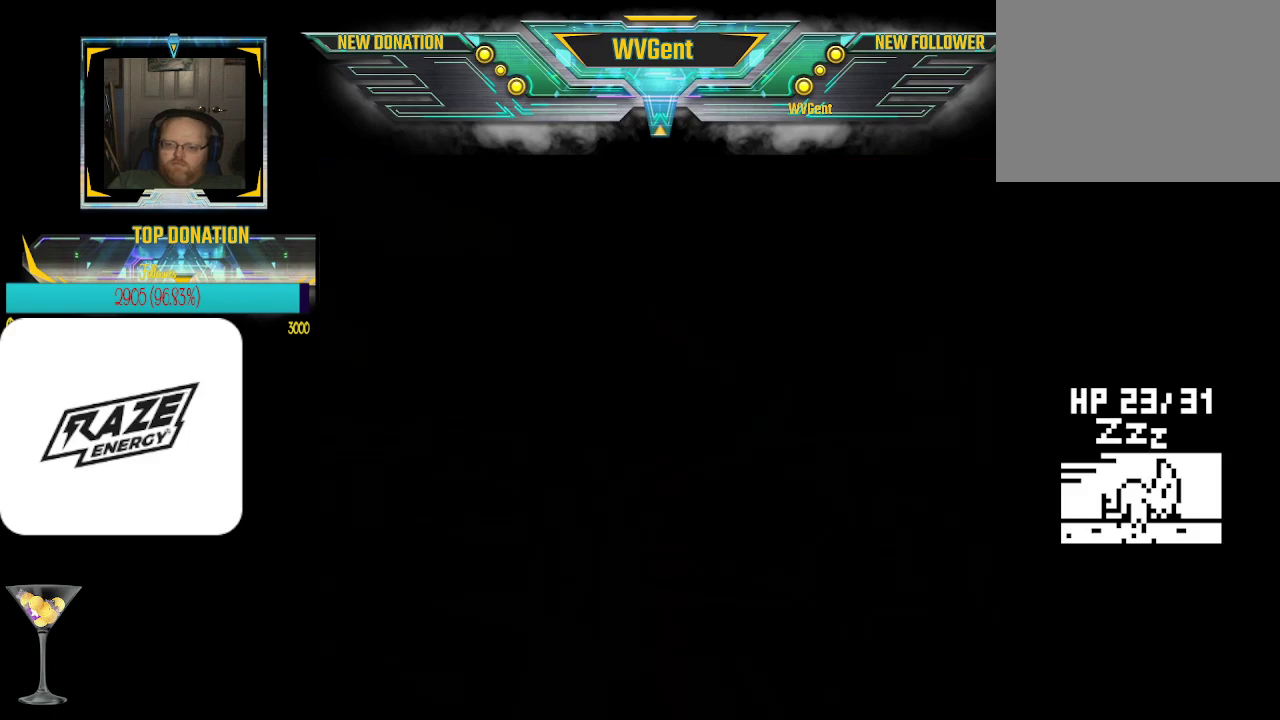
{"buttons": [], "left_stick": "center", "events": []}
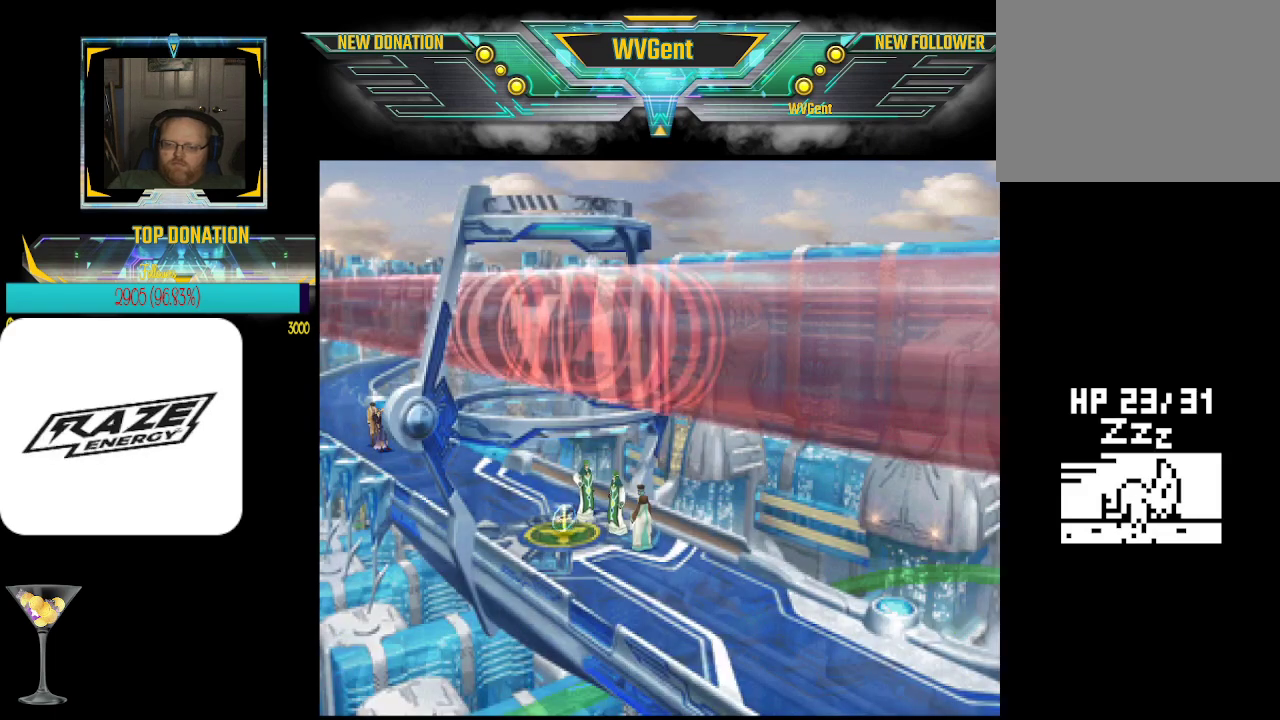
{"buttons": [], "left_stick": "down-right", "events": [[133, "left_stick", "down"], [300, "left_stick", "down-right"]]}
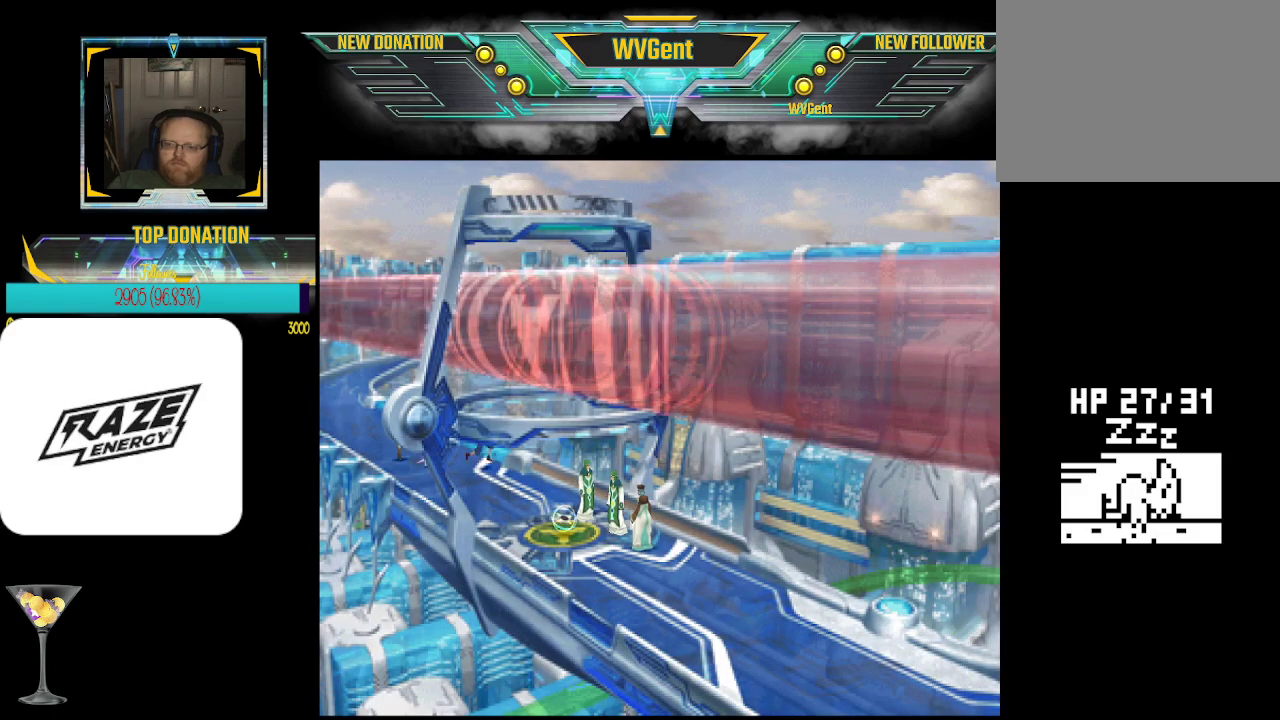
{"buttons": [], "left_stick": "center", "events": [[367, "left_stick", "down-left"], [500, "left_stick", "center"]]}
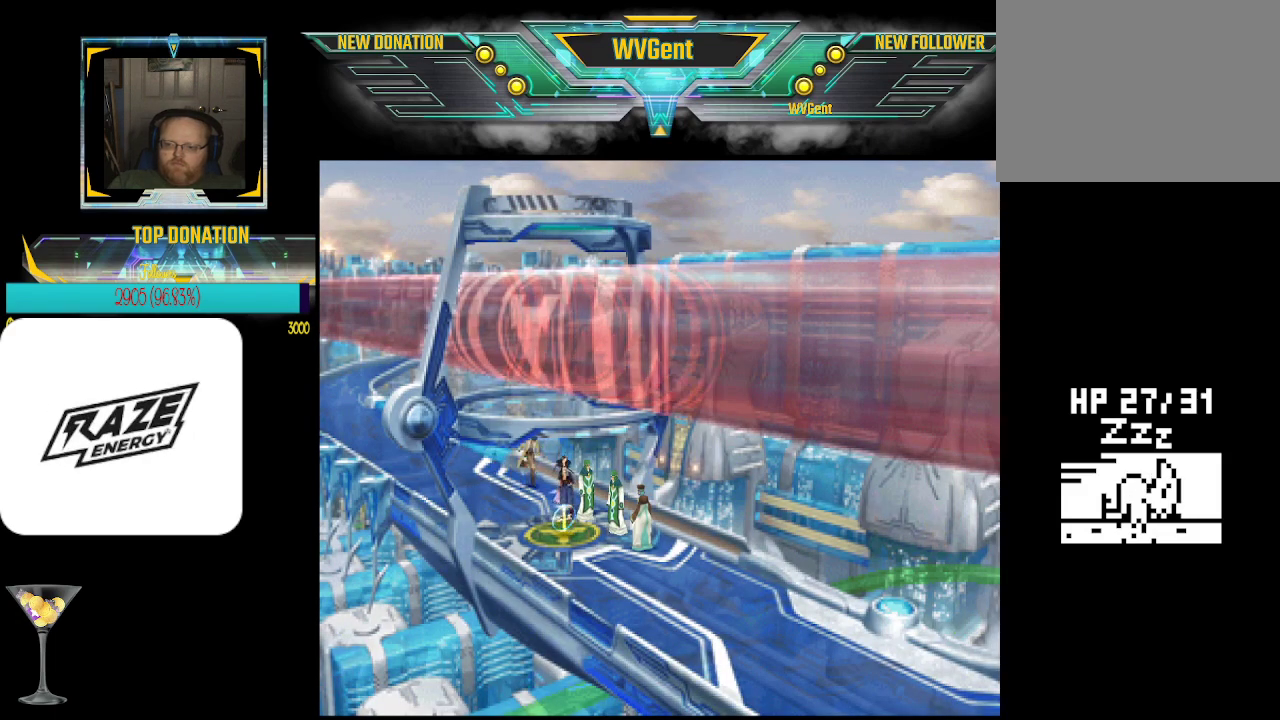
{"buttons": [], "left_stick": "center", "events": [[233, "left_stick", "left"], [333, "left_stick", "down"], [467, "left_stick", "center"]]}
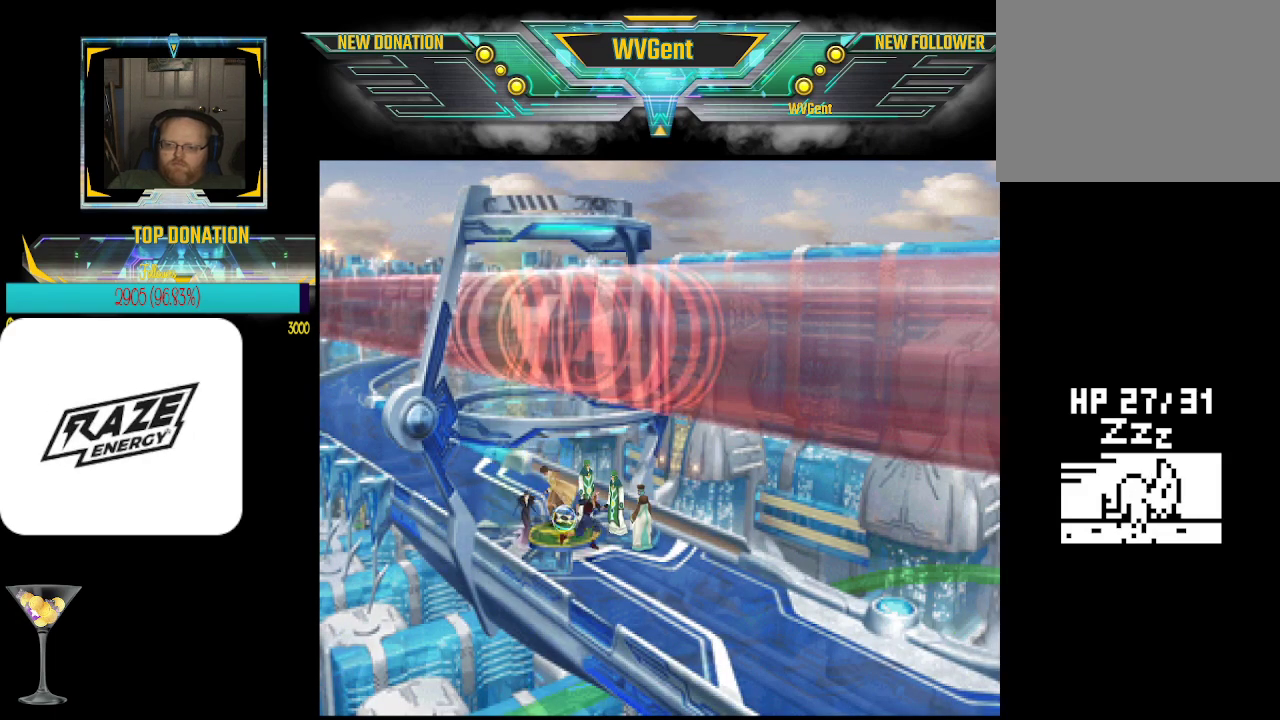
{"buttons": [], "left_stick": "center", "events": [[333, "left_stick", "up"], [467, "left_stick", "center"]]}
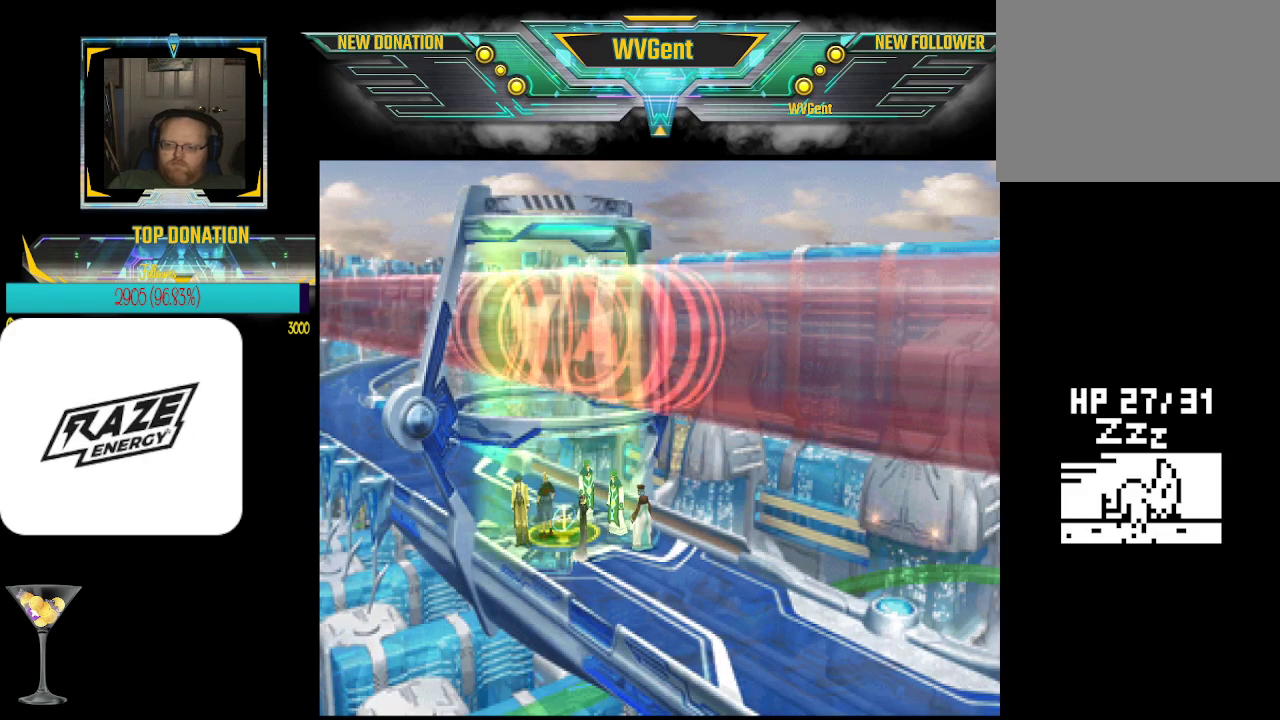
{"buttons": [], "left_stick": "center", "events": [[367, "left_stick", "right"], [433, "left_stick", "center"]]}
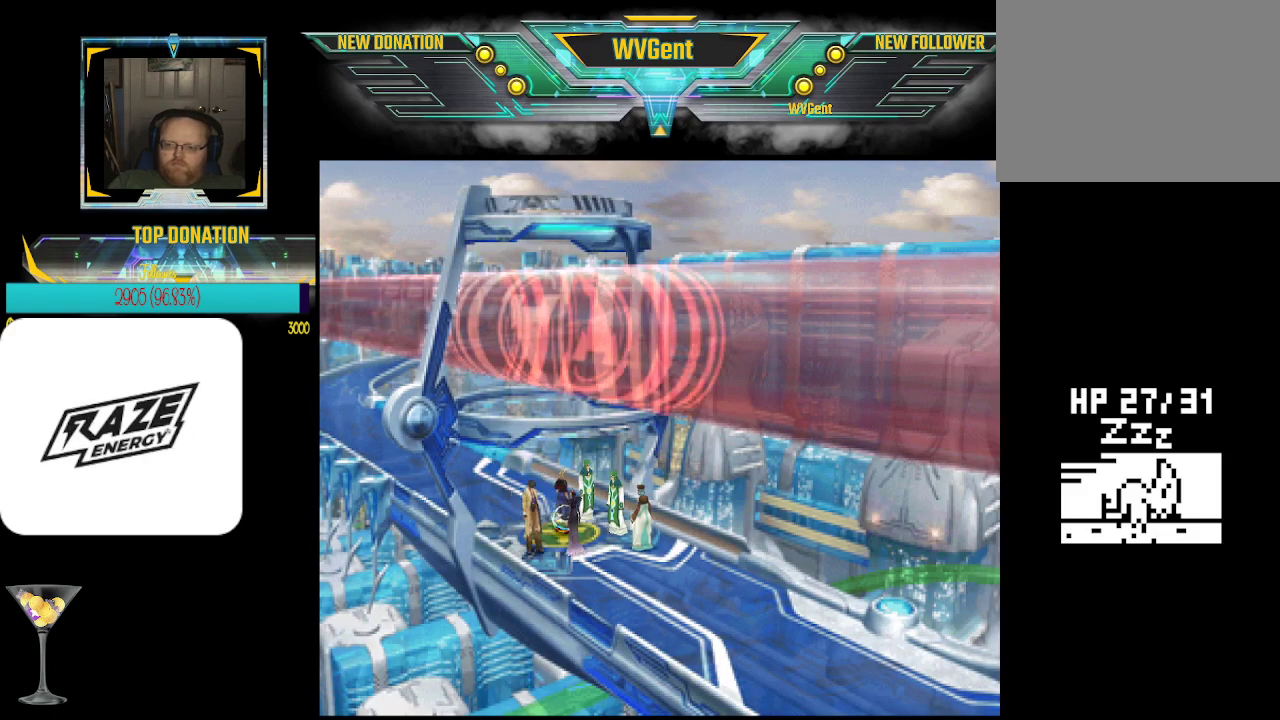
{"buttons": [], "left_stick": "center", "events": []}
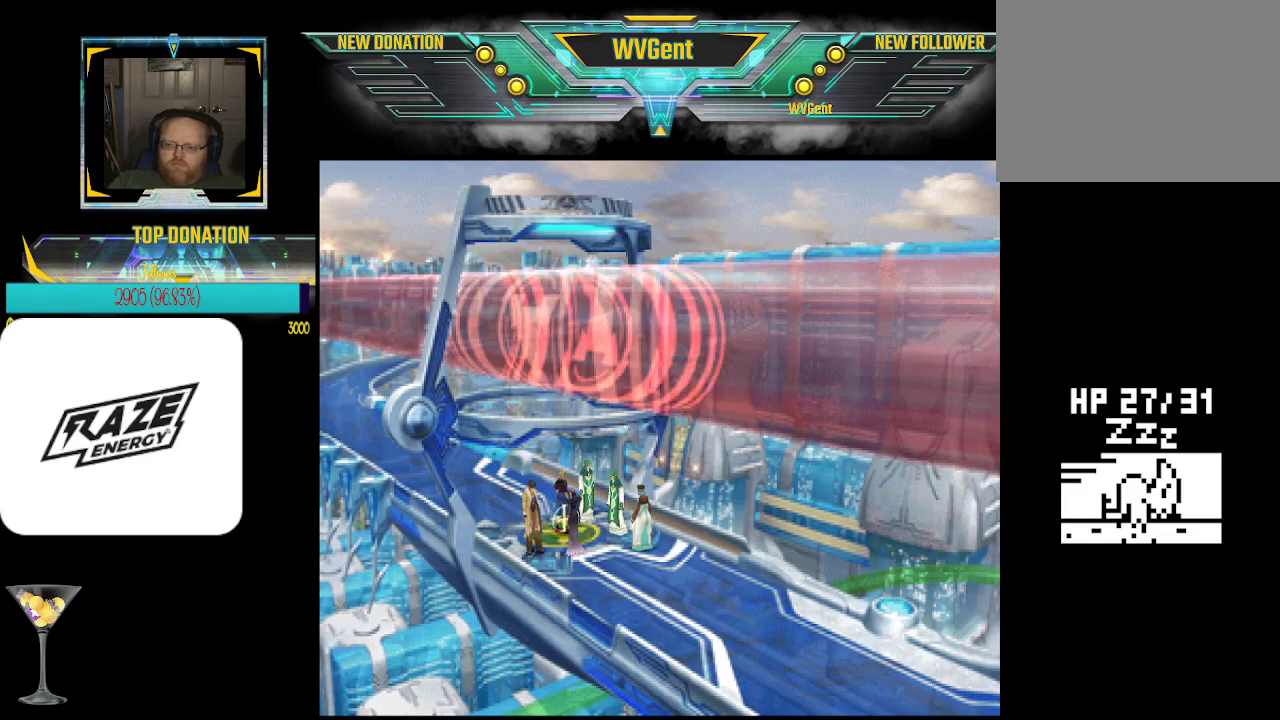
{"buttons": [], "left_stick": "center", "events": []}